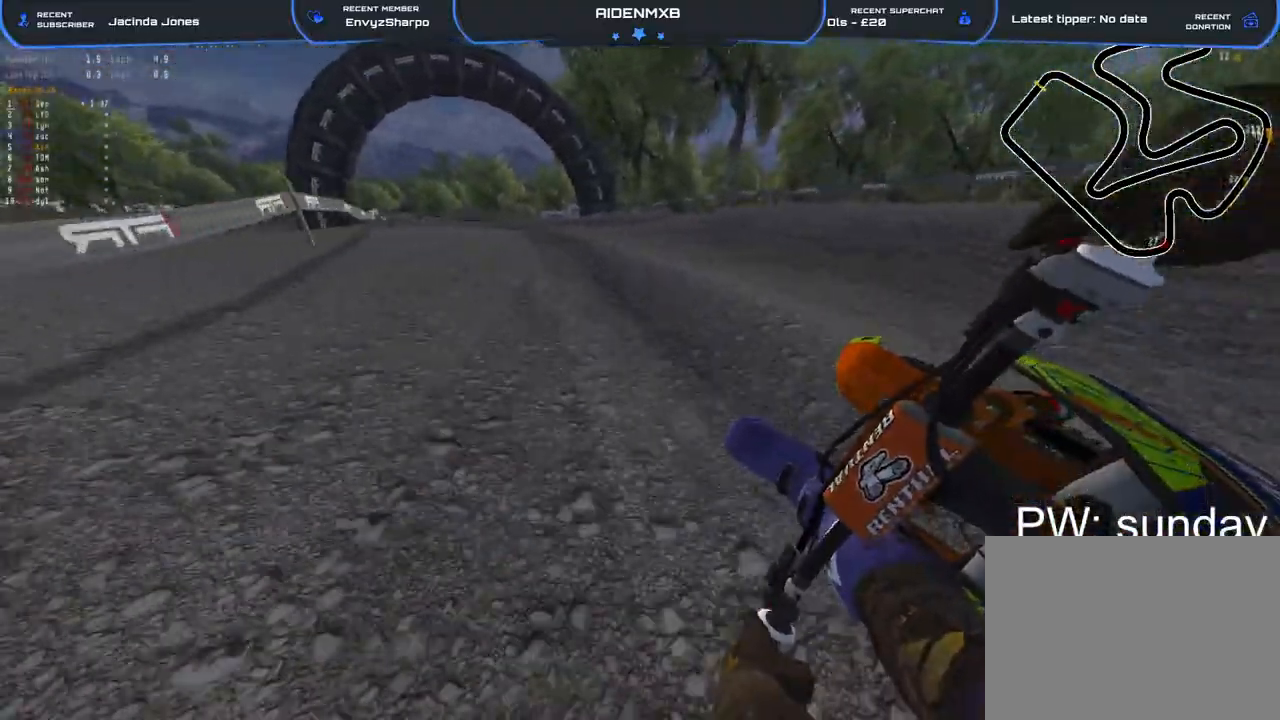
Gameplay with a controller (PlayStation layout); each line is a JSON object with the inputs held at the frame after it. "events" lists button and stick changes between this image and that frame as [ms after this image, input, new state], when the widget could be followed in between. Not read: TOUCHPAD.
{"buttons": ["R2"], "left_stick": "center", "right_stick": "center", "events": [[50, "L1", "up"], [83, "left_stick", "up-left"], [167, "right_stick", "down-right"], [317, "R1", "up"], [400, "right_stick", "center"], [450, "left_stick", "center"]]}
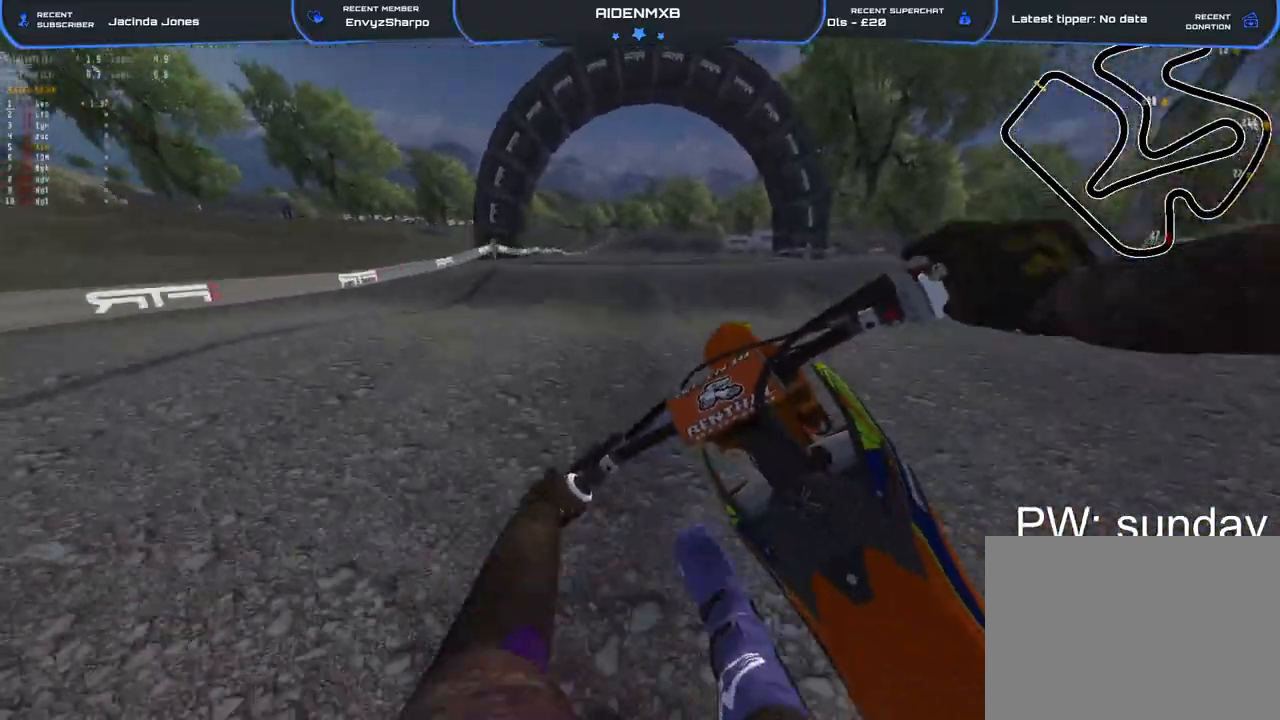
{"buttons": ["R2"], "left_stick": "center", "right_stick": "right", "events": [[183, "R2", "up"], [183, "left_stick", "left"], [200, "right_stick", "right"], [283, "R2", "down"], [317, "R1", "down"], [317, "left_stick", "center"], [500, "R1", "up"]]}
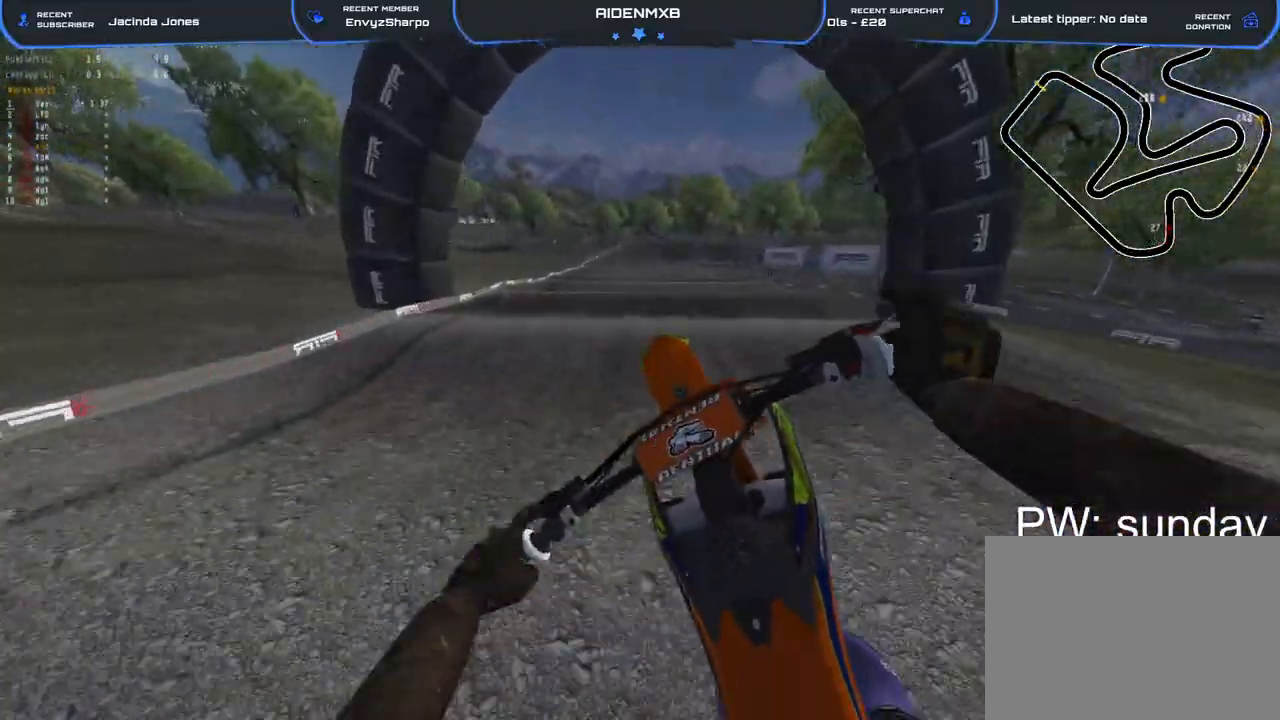
{"buttons": ["R2"], "left_stick": "center", "right_stick": "right", "events": [[17, "R1", "down"], [50, "R1", "up"], [117, "R1", "down"], [133, "right_stick", "up-right"], [233, "R1", "up"], [250, "R2", "up"], [333, "R2", "down"], [333, "right_stick", "right"]]}
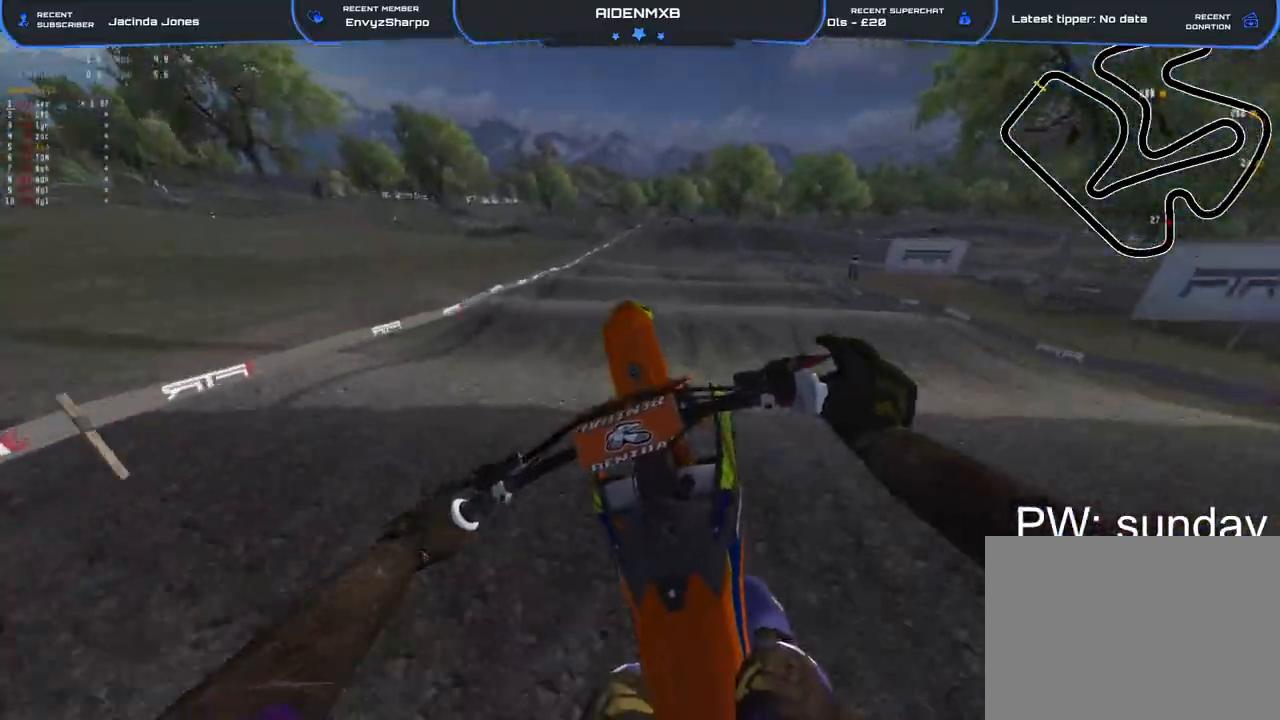
{"buttons": [], "left_stick": "center", "right_stick": "down-right", "events": [[283, "left_stick", "up-right"], [400, "R2", "up"], [417, "right_stick", "down-right"], [483, "left_stick", "center"]]}
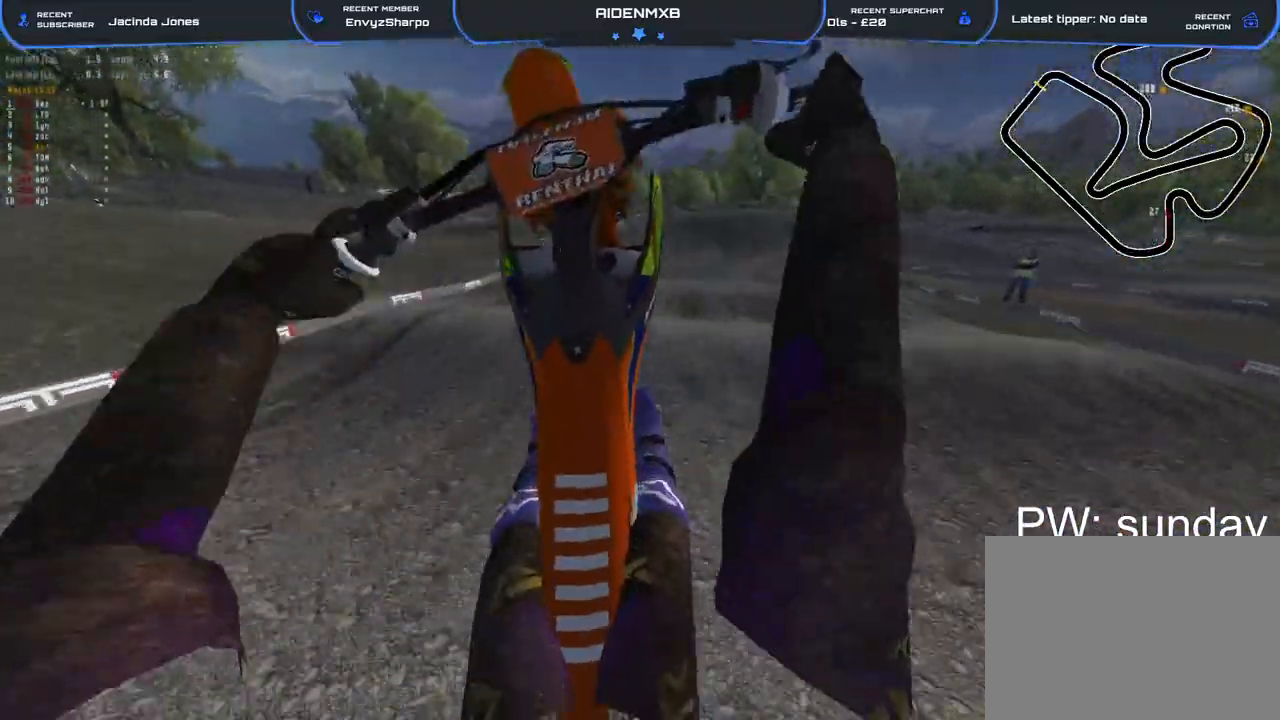
{"buttons": ["L2"], "left_stick": "up-left", "right_stick": "right", "events": [[33, "L2", "down"], [50, "left_stick", "up"], [100, "left_stick", "up-left"], [150, "L2", "up"], [150, "right_stick", "right"], [200, "L2", "down"]]}
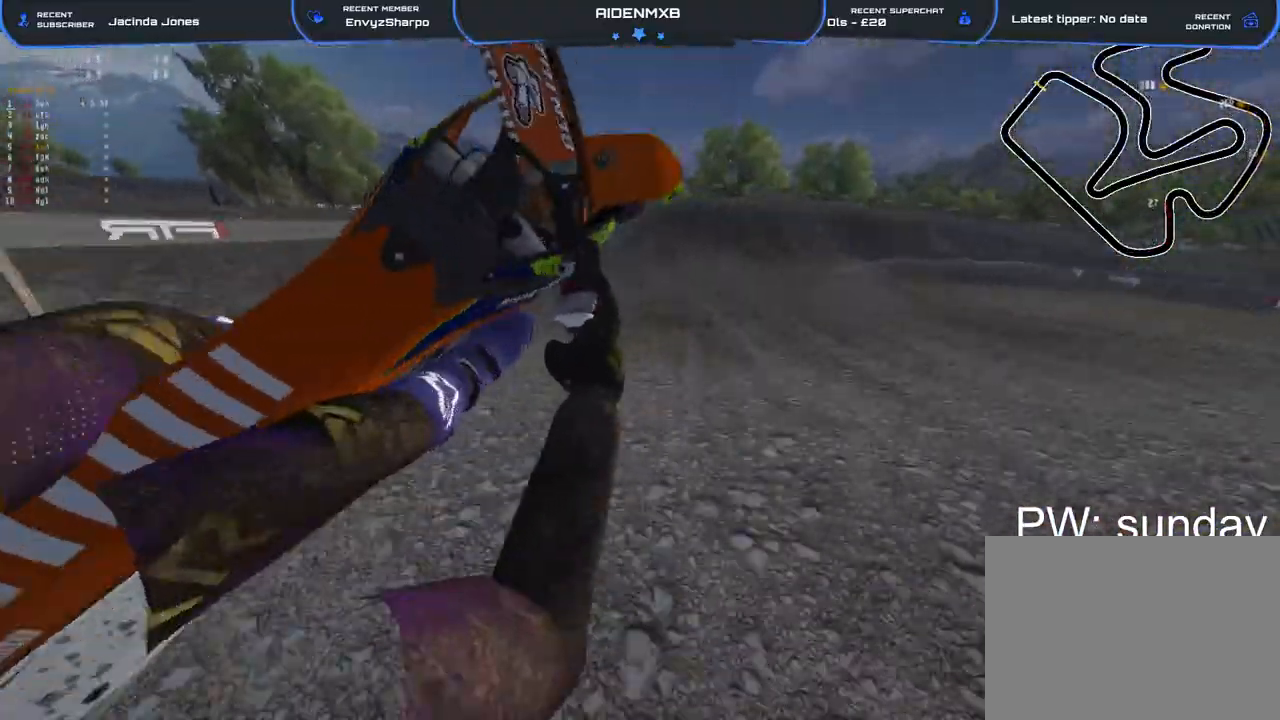
{"buttons": [], "left_stick": "right", "right_stick": "center", "events": [[50, "L2", "up"], [200, "left_stick", "center"], [200, "right_stick", "center"], [383, "left_stick", "right"]]}
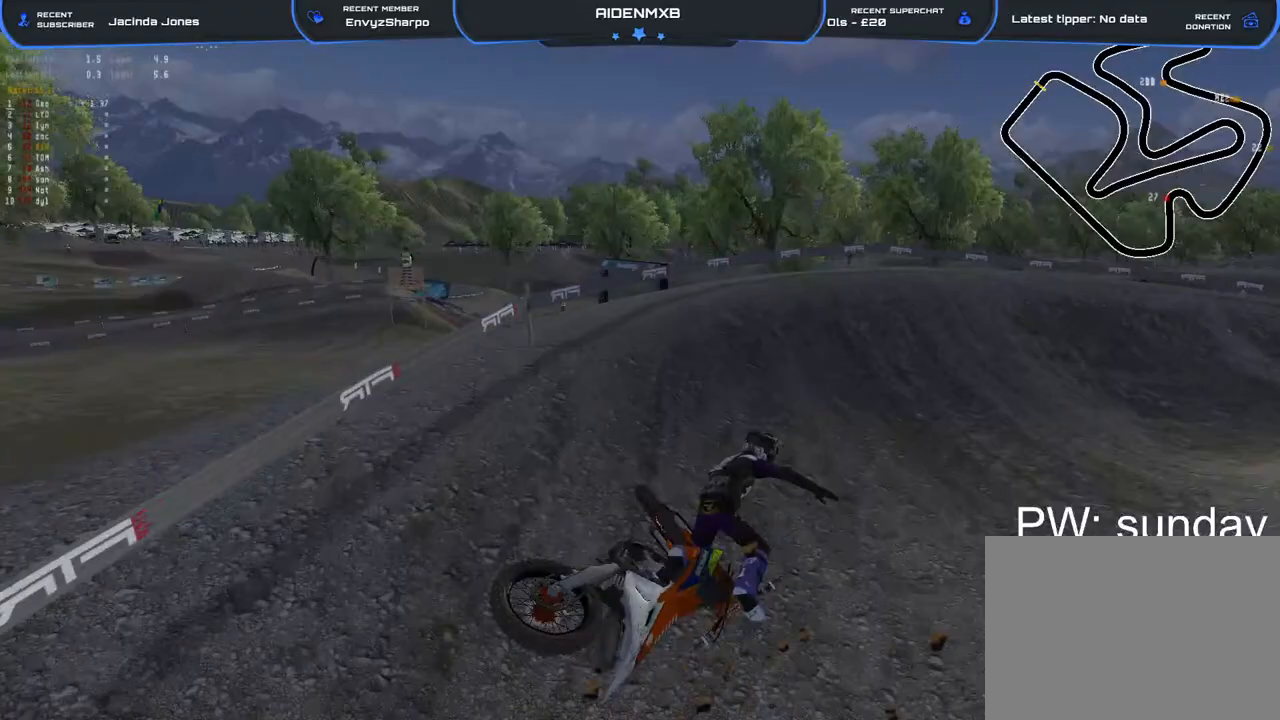
{"buttons": ["SQUARE", "L3"], "left_stick": "right", "right_stick": "center", "events": [[83, "SQUARE", "down"], [150, "L3", "down"], [183, "SQUARE", "up"], [250, "L3", "up"], [267, "SQUARE", "down"], [333, "L3", "down"], [350, "SQUARE", "up"], [417, "L3", "up"], [433, "SQUARE", "down"], [500, "L3", "down"]]}
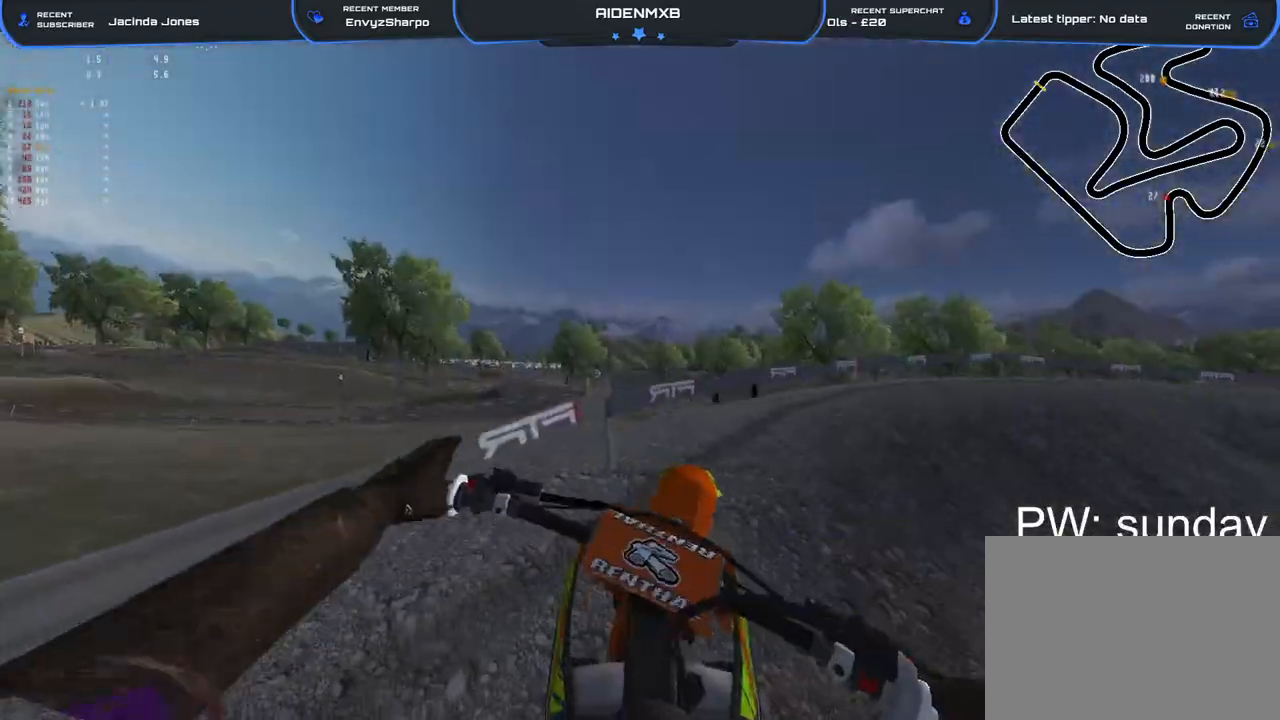
{"buttons": ["R1", "R2", "L3"], "left_stick": "right", "right_stick": "up", "events": [[17, "SQUARE", "up"], [83, "L3", "up"], [83, "SQUARE", "down"], [133, "L3", "down"], [133, "SQUARE", "up"], [233, "R2", "down"], [283, "R1", "down"], [300, "right_stick", "up"], [383, "L3", "up"], [433, "L3", "down"]]}
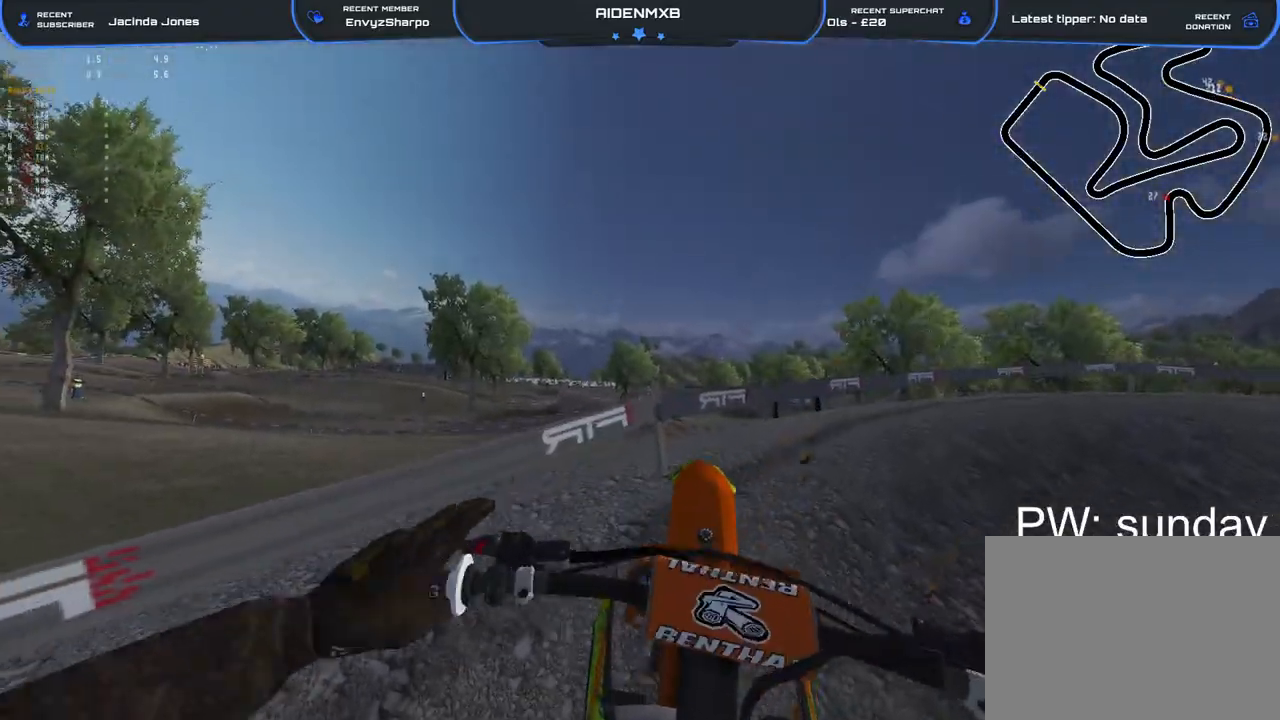
{"buttons": ["R1", "R2"], "left_stick": "right", "right_stick": "up", "events": [[50, "L3", "up"], [50, "R2", "up"], [133, "R2", "down"], [183, "L3", "down"], [250, "L3", "up"]]}
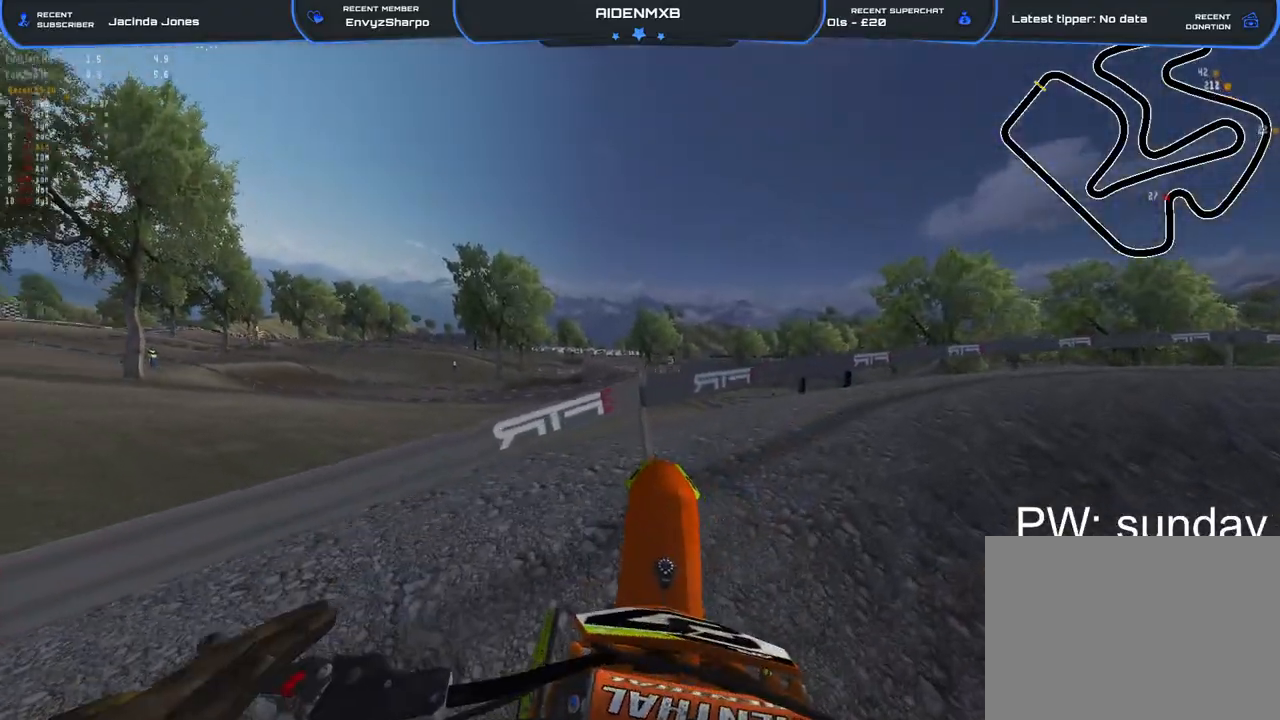
{"buttons": ["R1", "R2"], "left_stick": "right", "right_stick": "up-left", "events": [[250, "right_stick", "up-left"]]}
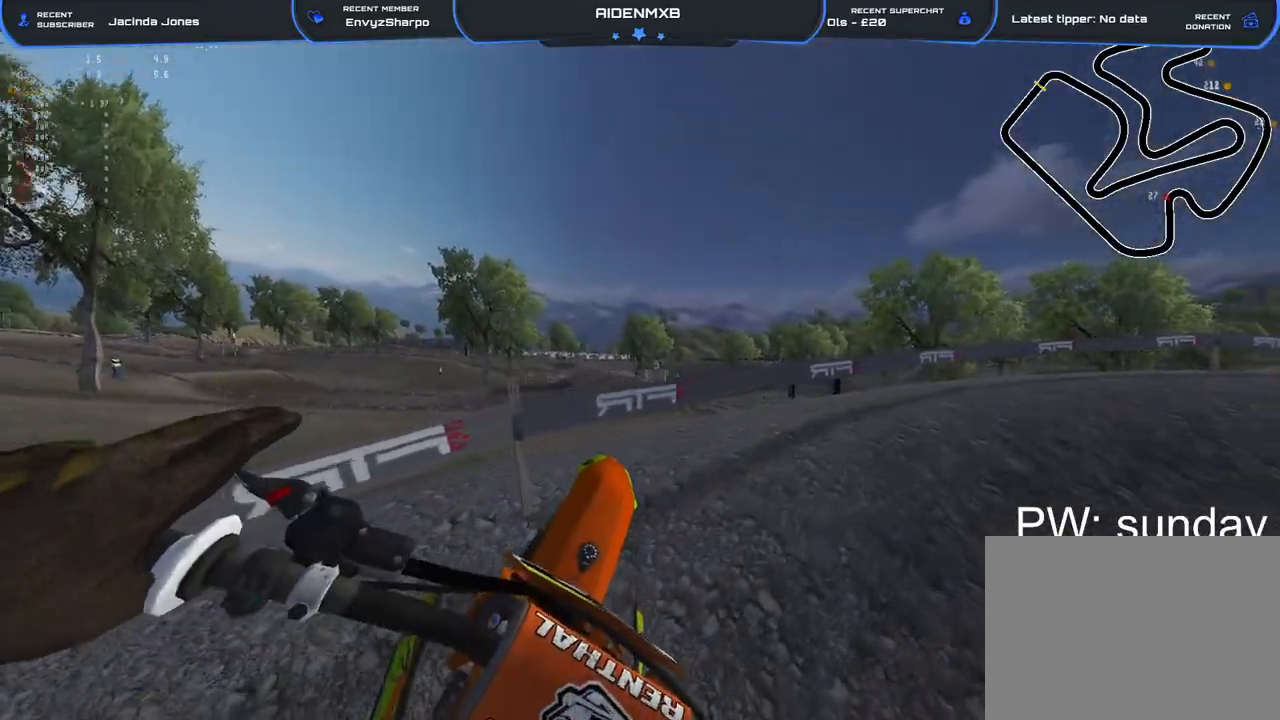
{"buttons": ["R1"], "left_stick": "right", "right_stick": "left", "events": [[367, "R2", "up"], [433, "right_stick", "left"]]}
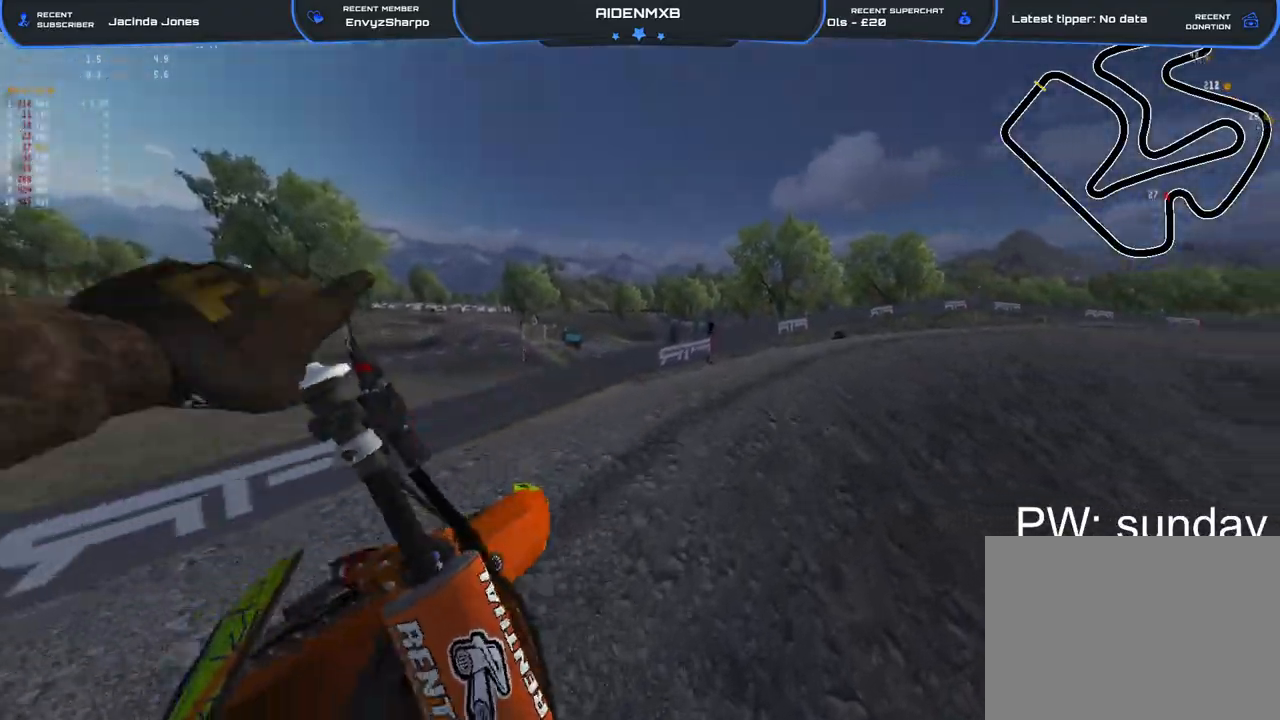
{"buttons": ["L1", "R1", "R2", "R3"], "left_stick": "right", "right_stick": "up-left", "events": [[17, "R2", "down"], [117, "L1", "down"], [200, "L1", "up"], [250, "R1", "up"], [300, "L1", "down"], [367, "R1", "down"], [383, "L1", "up"], [433, "right_stick", "up-left"], [450, "R3", "down"], [483, "L1", "down"]]}
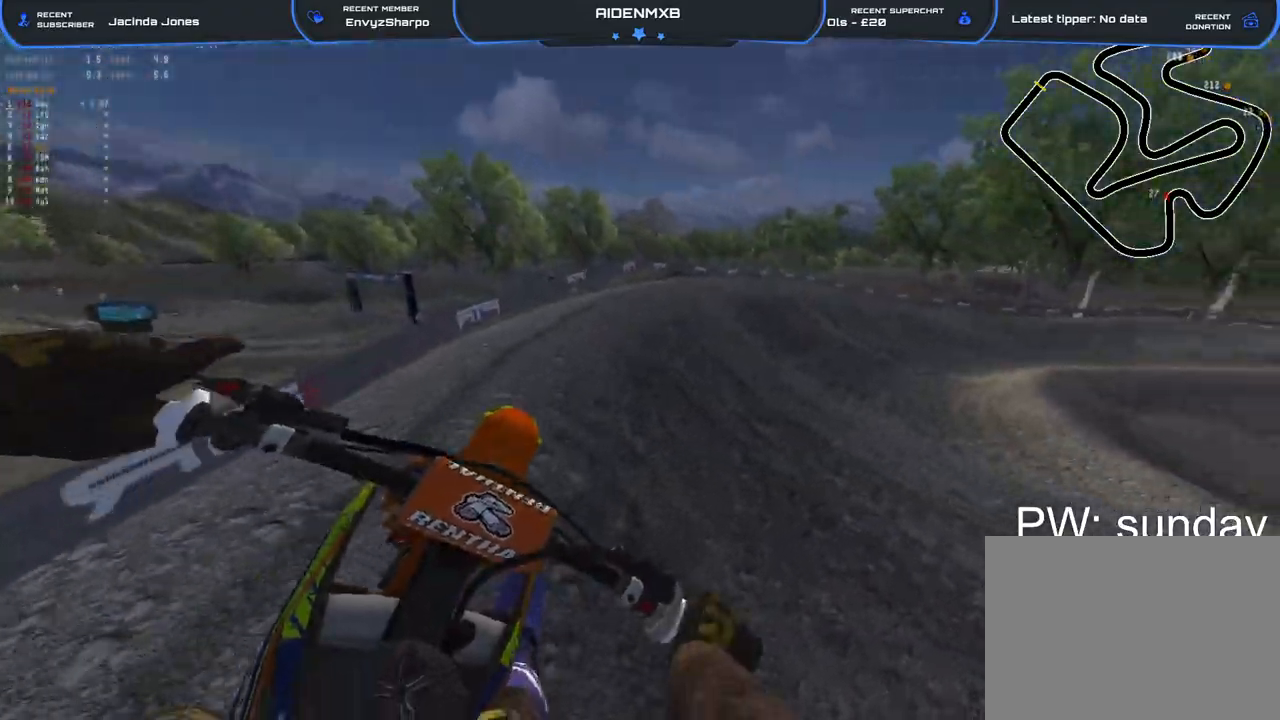
{"buttons": ["R1", "R2"], "left_stick": "right", "right_stick": "up-left", "events": [[67, "R3", "up"], [83, "L1", "up"]]}
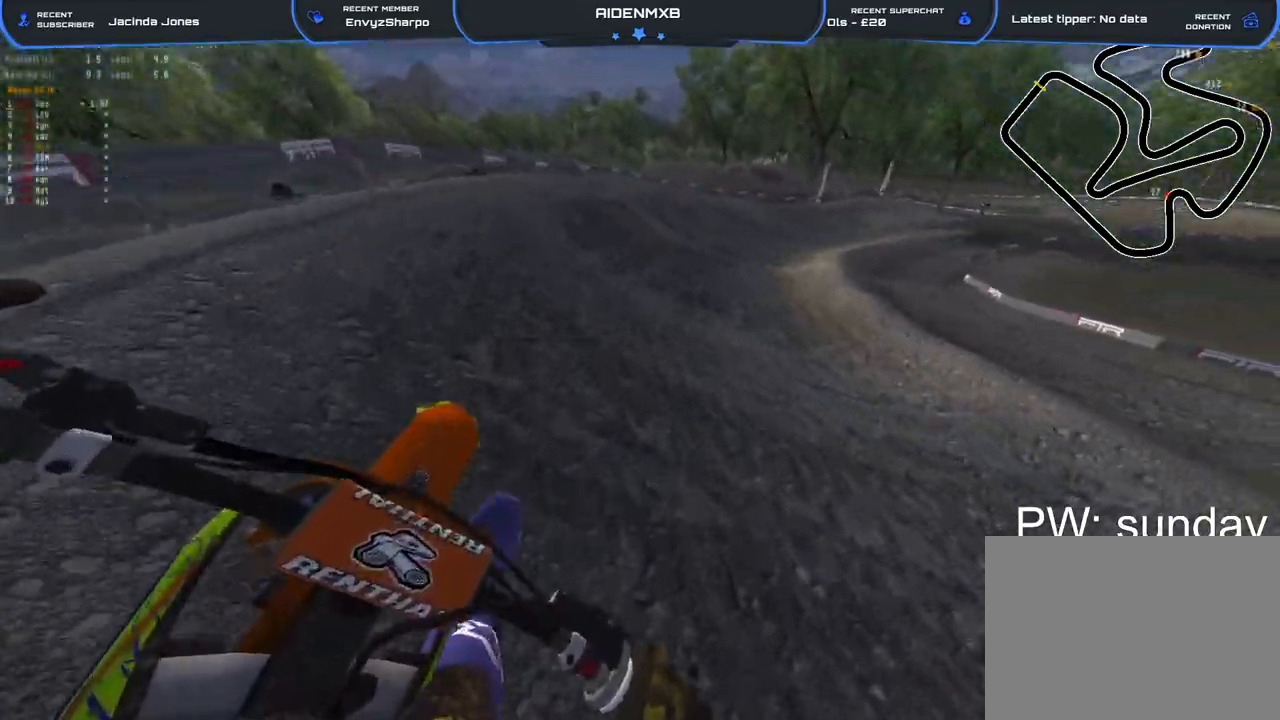
{"buttons": ["R2"], "left_stick": "right", "right_stick": "up-left", "events": [[33, "L1", "down"], [117, "L1", "up"], [217, "L1", "down"], [267, "L1", "up"], [350, "R1", "up"], [383, "L1", "down"], [450, "L1", "up"]]}
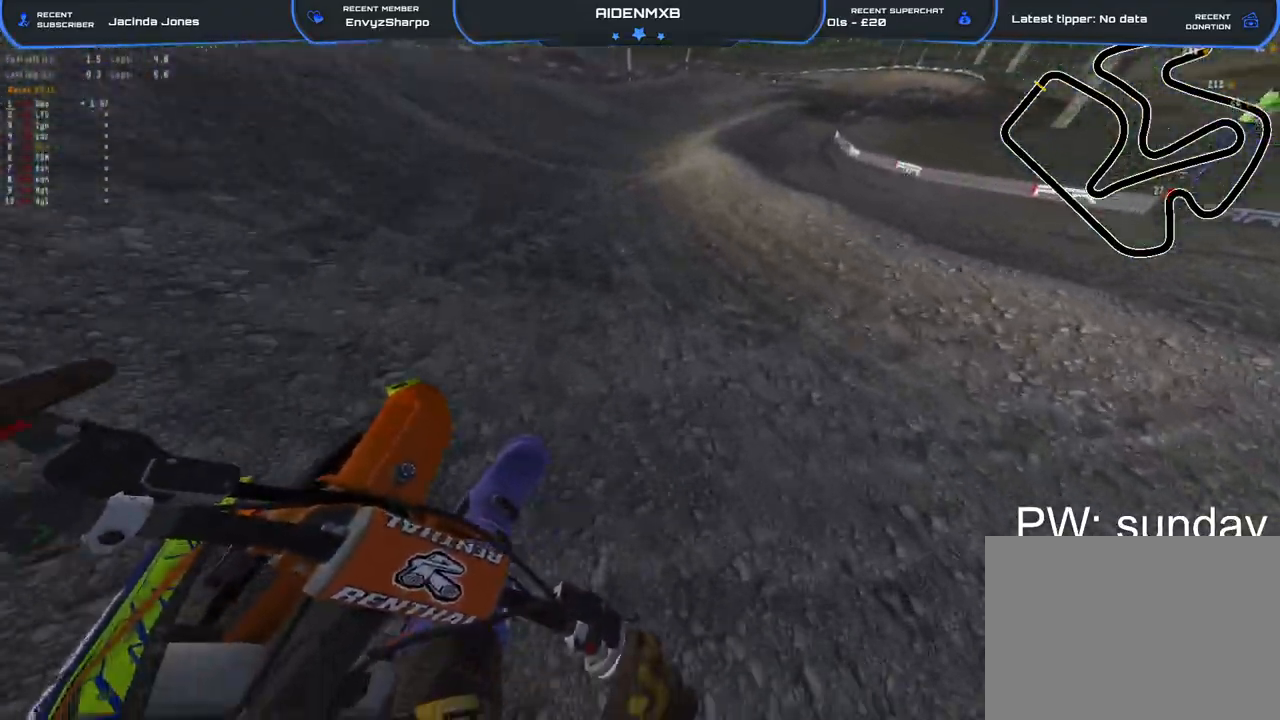
{"buttons": ["R1", "R2"], "left_stick": "right", "right_stick": "up-left", "events": [[33, "right_stick", "left"], [217, "right_stick", "center"], [383, "right_stick", "left"], [467, "R1", "down"], [483, "right_stick", "up-left"]]}
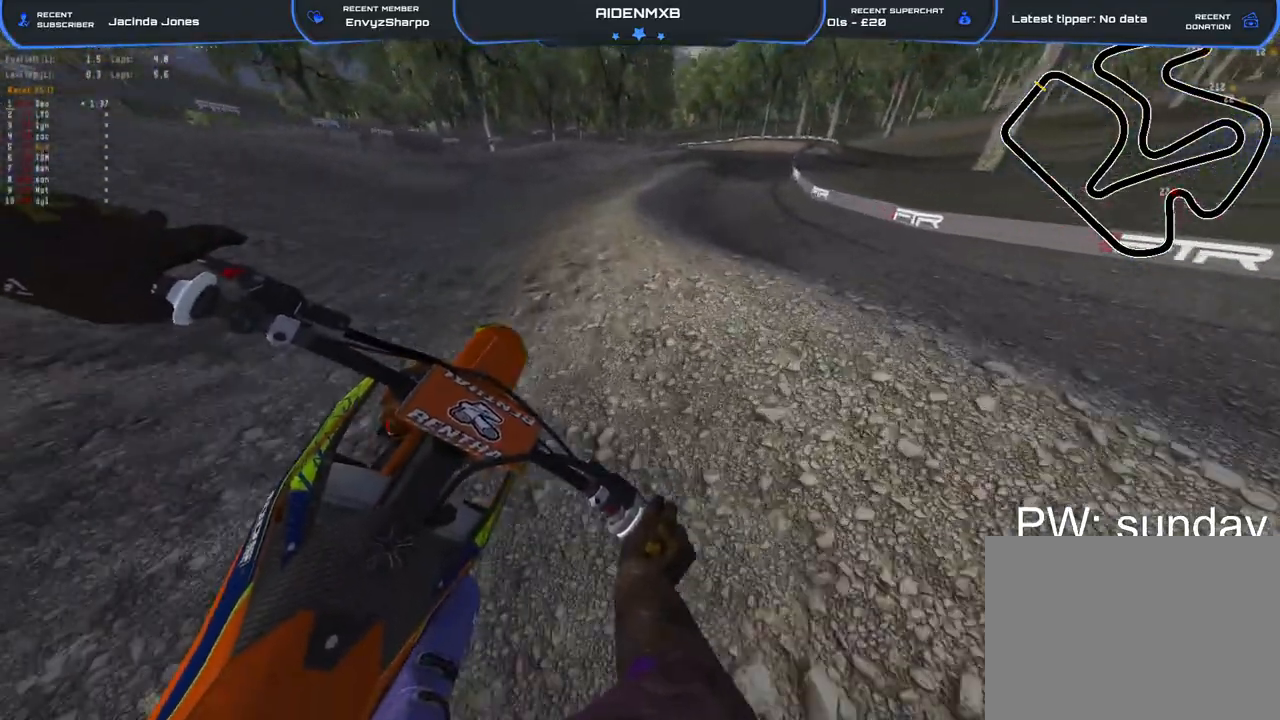
{"buttons": [], "left_stick": "right", "right_stick": "center", "events": [[83, "right_stick", "left"], [233, "R1", "up"], [450, "R2", "up"], [450, "right_stick", "center"]]}
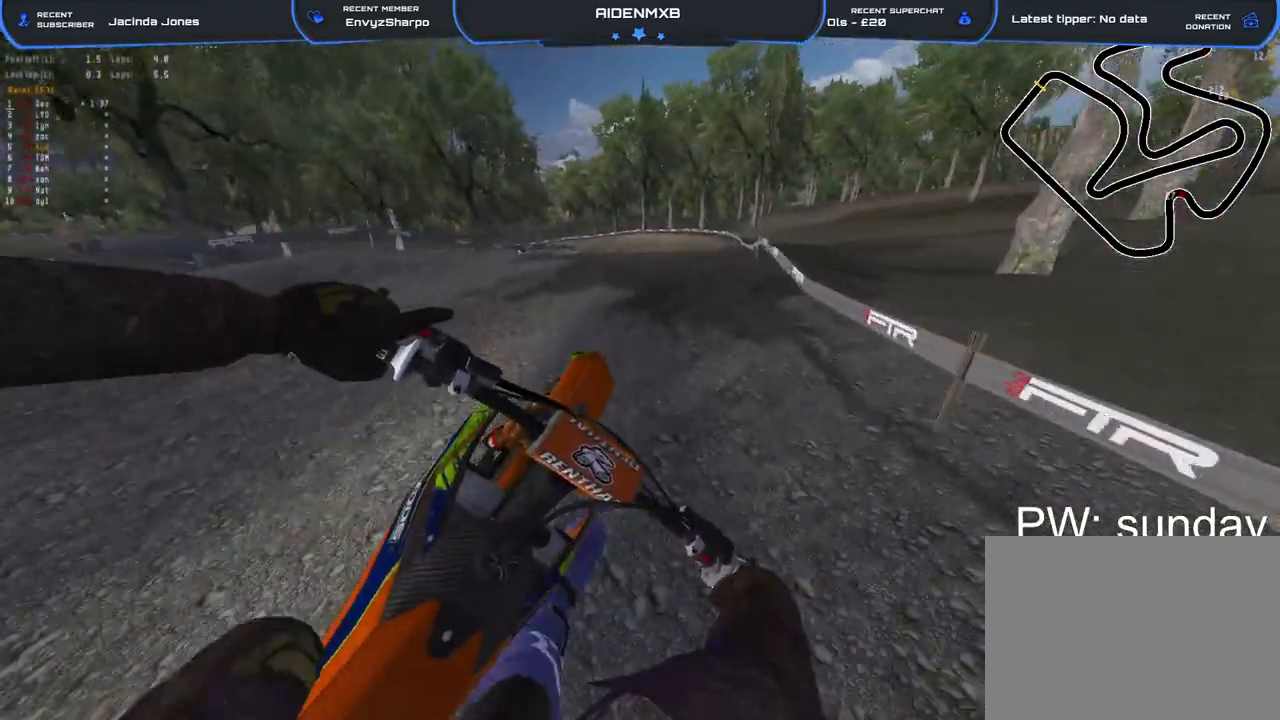
{"buttons": [], "left_stick": "left", "right_stick": "up-left", "events": [[33, "R2", "down"], [183, "left_stick", "center"], [233, "right_stick", "left"], [317, "right_stick", "up-left"], [383, "R1", "down"], [450, "left_stick", "left"], [467, "R1", "up"], [483, "R2", "up"]]}
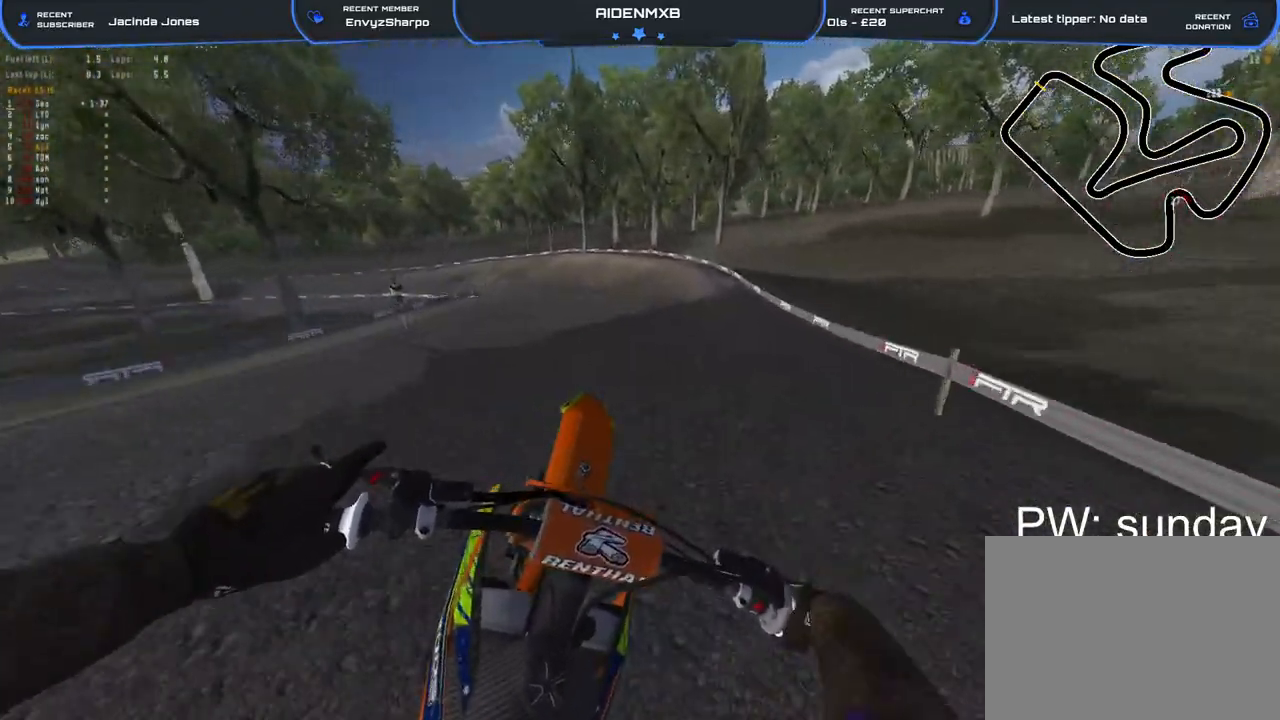
{"buttons": ["R2"], "left_stick": "up-left", "right_stick": "left", "events": [[117, "R2", "down"], [183, "left_stick", "up-left"], [300, "right_stick", "left"]]}
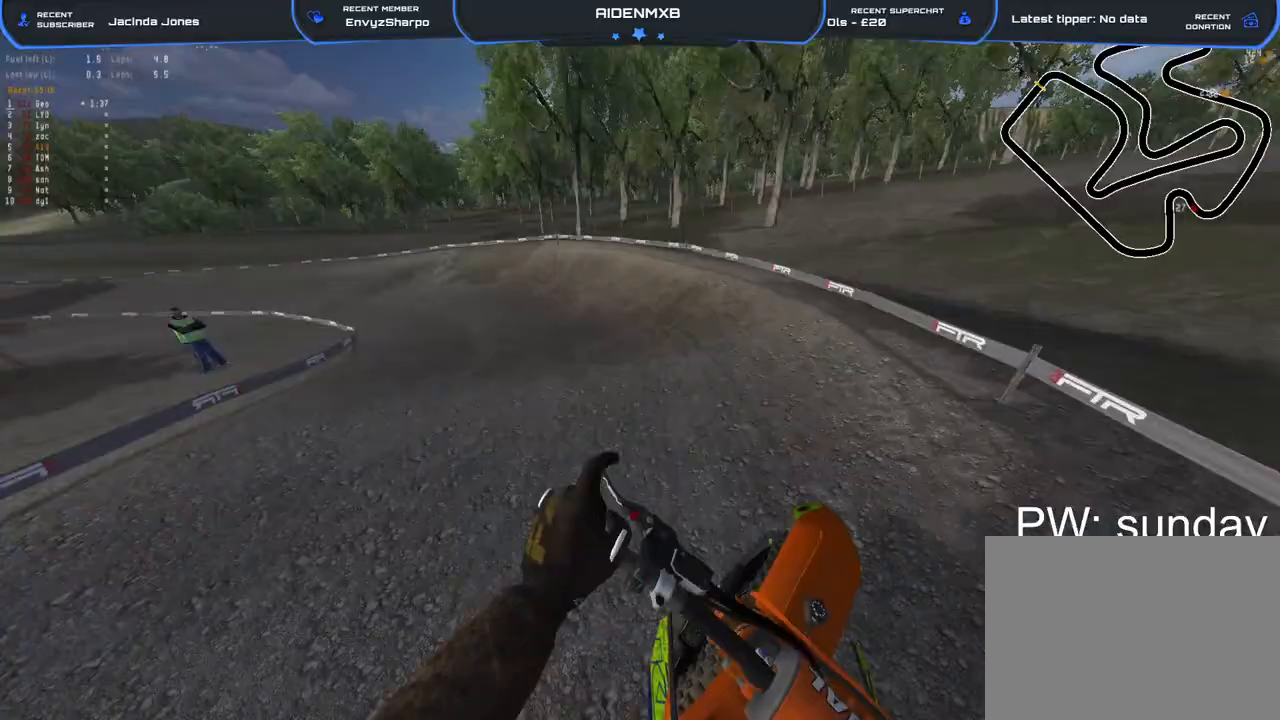
{"buttons": ["R1", "R2"], "left_stick": "up-left", "right_stick": "center", "events": [[17, "right_stick", "center"], [250, "R1", "down"], [267, "right_stick", "down"], [333, "L2", "down"], [450, "L2", "up"], [467, "right_stick", "center"]]}
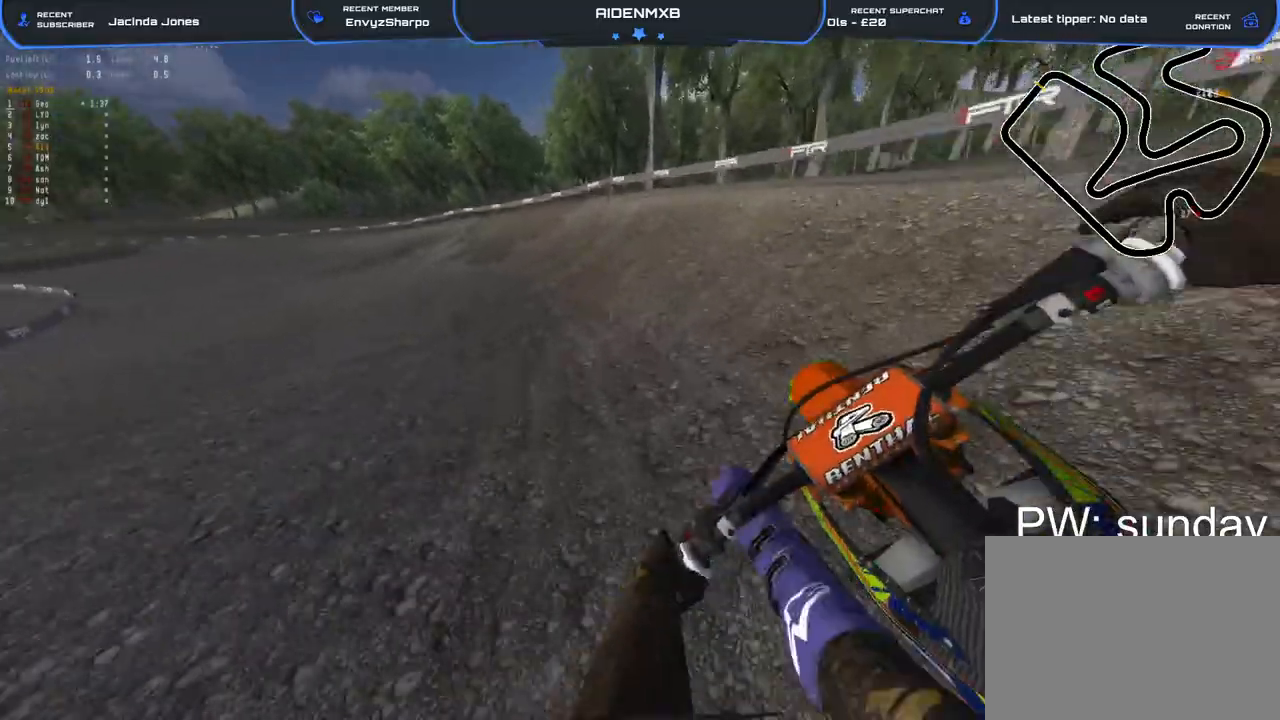
{"buttons": ["R1", "R2"], "left_stick": "up-left", "right_stick": "center", "events": [[67, "L2", "down"], [367, "L2", "up"]]}
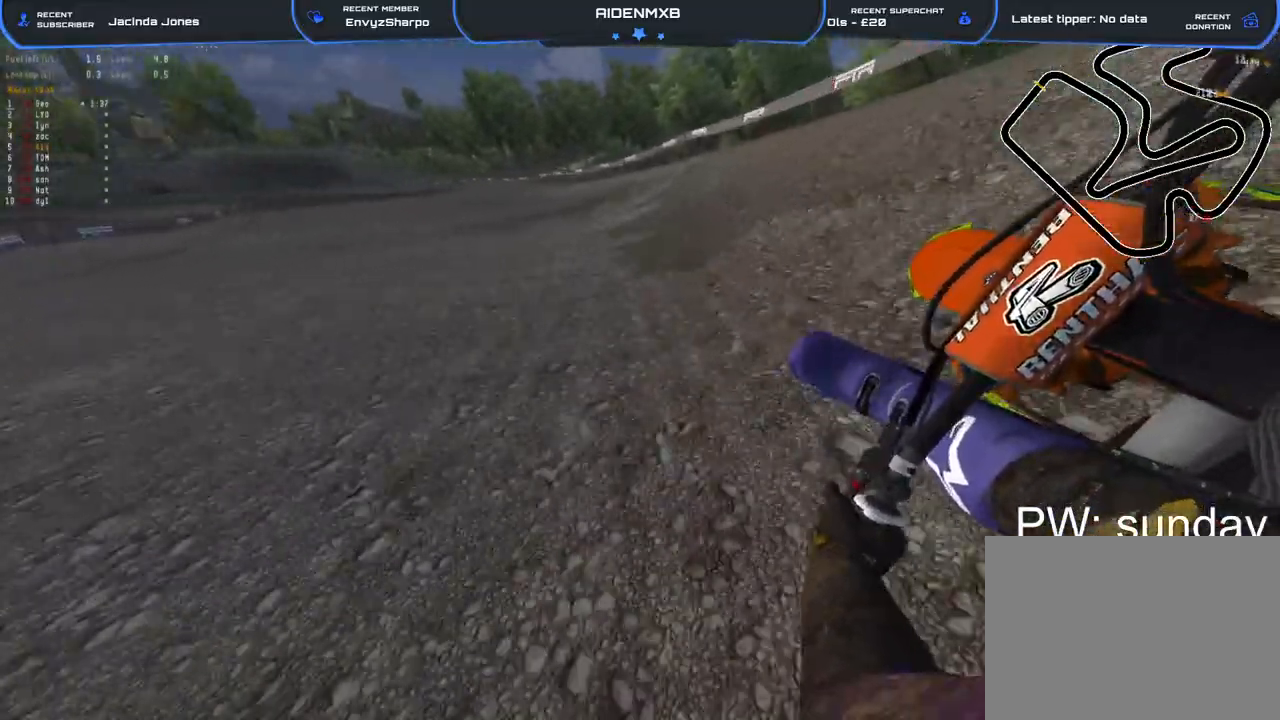
{"buttons": ["R1", "R2"], "left_stick": "up-left", "right_stick": "down-right", "events": [[450, "right_stick", "down-right"]]}
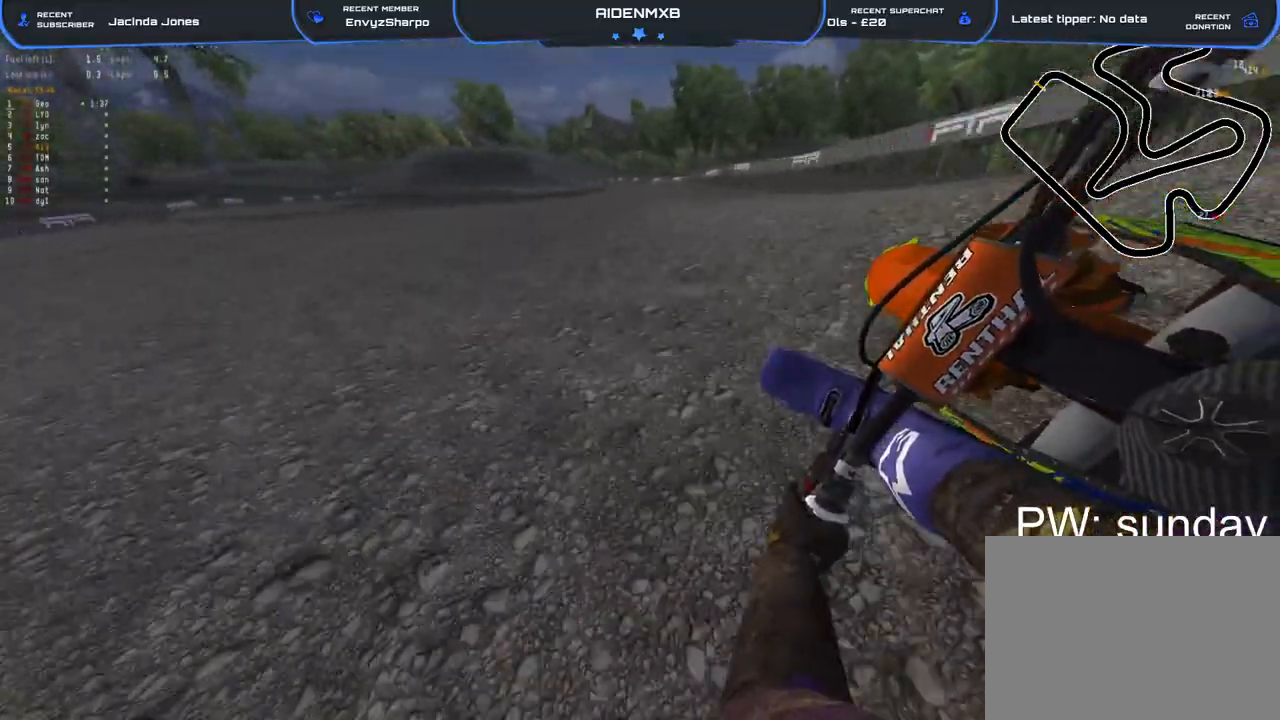
{"buttons": ["R1", "R2"], "left_stick": "up", "right_stick": "down-right", "events": [[400, "left_stick", "up"]]}
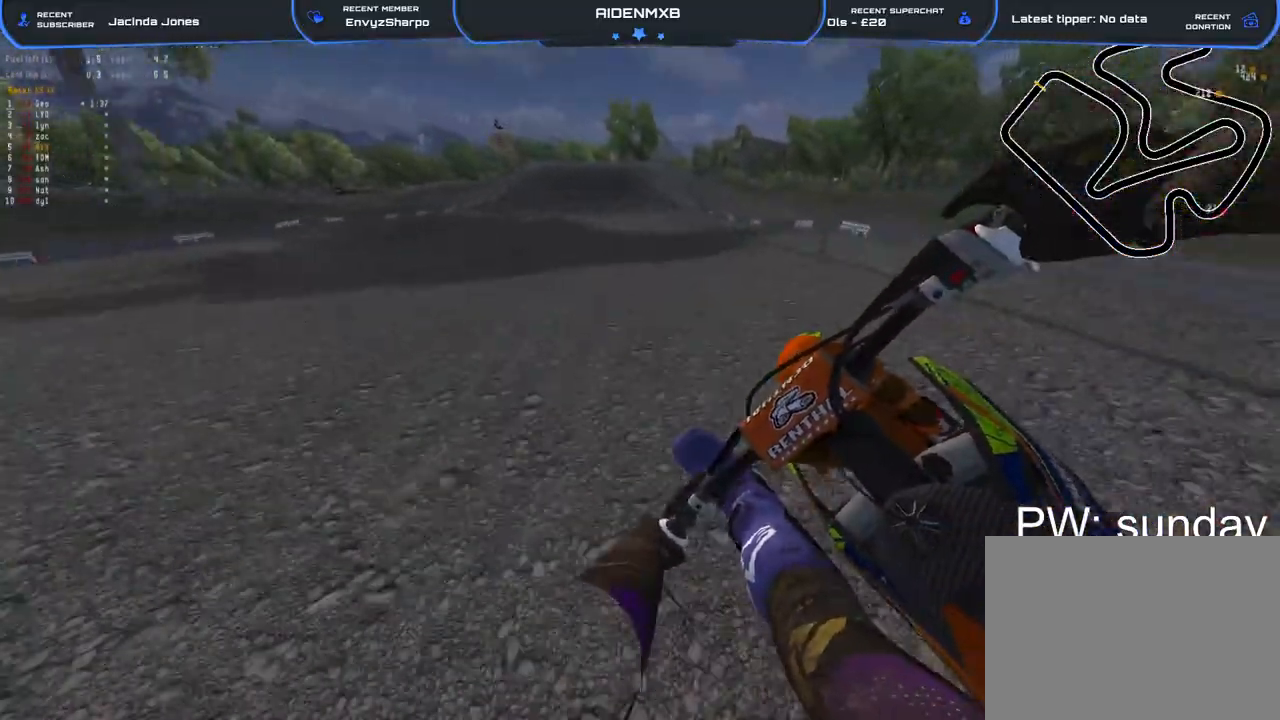
{"buttons": ["R1", "R2"], "left_stick": "center", "right_stick": "down-left", "events": [[17, "right_stick", "down"], [83, "left_stick", "center"], [200, "R3", "down"], [300, "R3", "up"], [333, "right_stick", "down-left"], [383, "R1", "up"], [483, "R1", "down"]]}
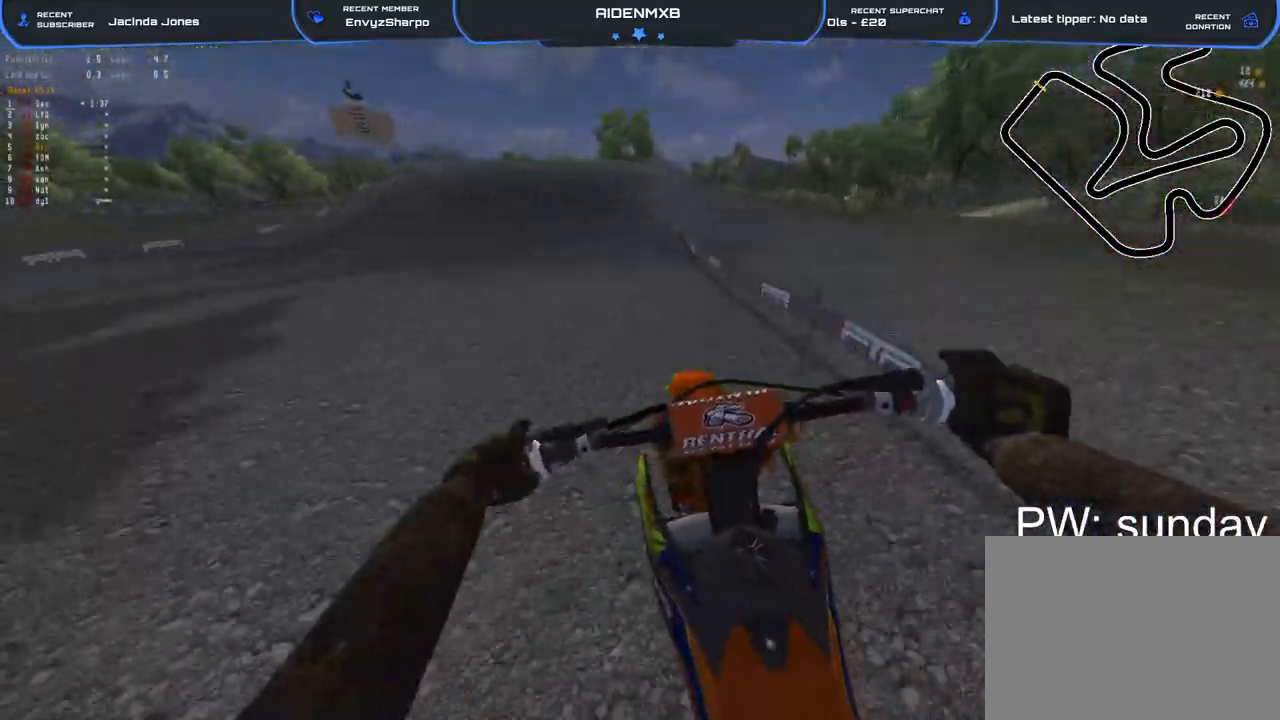
{"buttons": ["R1"], "left_stick": "left", "right_stick": "down-left", "events": [[100, "R1", "up"], [267, "left_stick", "left"], [383, "R2", "up"], [400, "R1", "down"]]}
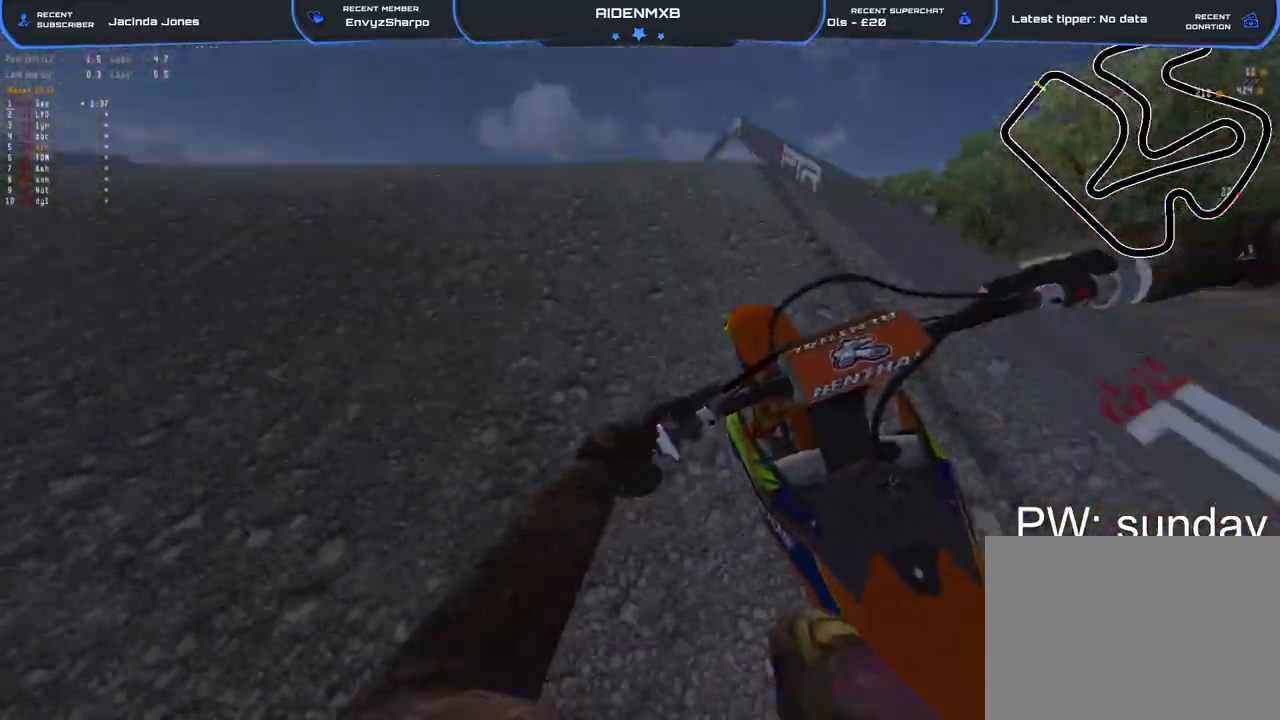
{"buttons": ["R2"], "left_stick": "left", "right_stick": "down-right", "events": [[333, "R1", "up"], [383, "right_stick", "down"], [483, "R2", "down"], [483, "right_stick", "down-right"]]}
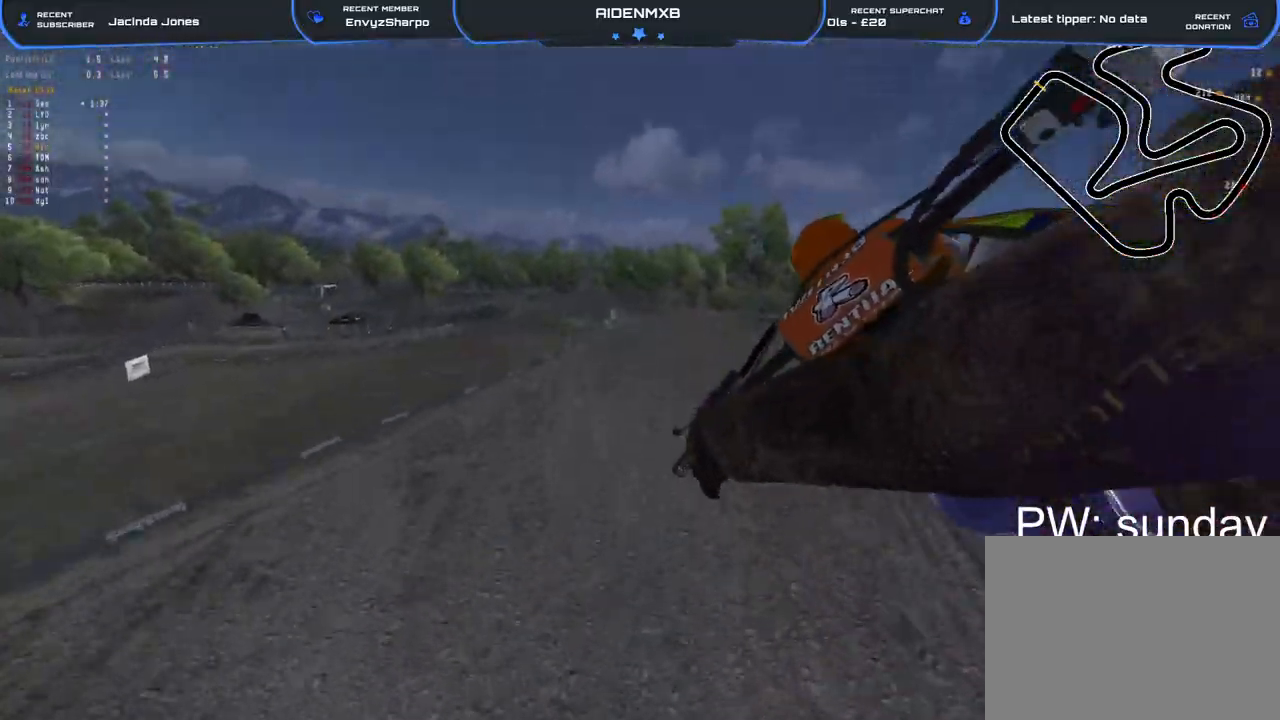
{"buttons": ["R2"], "left_stick": "center", "right_stick": "up-right", "events": [[167, "right_stick", "right"], [183, "R1", "down"], [267, "R1", "up"], [433, "left_stick", "center"], [433, "right_stick", "up-right"]]}
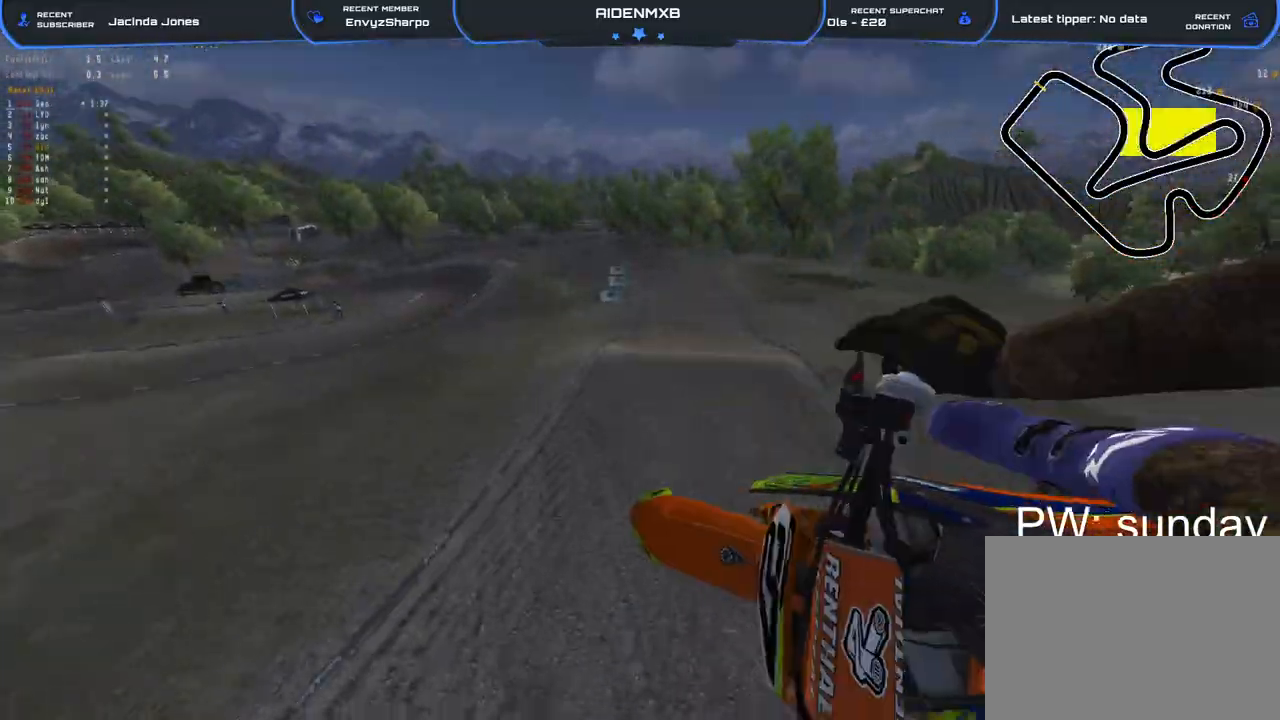
{"buttons": ["CROSS"], "left_stick": "center", "right_stick": "up-right", "events": [[300, "R2", "up"], [500, "CROSS", "down"]]}
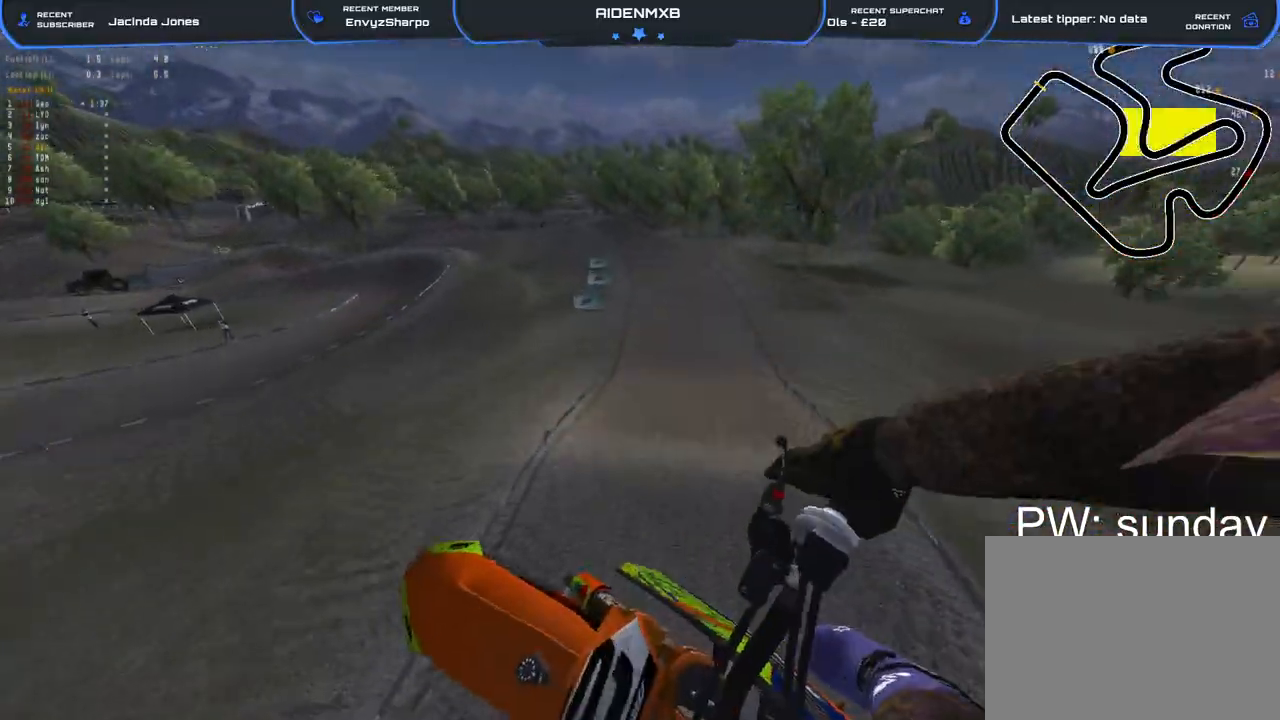
{"buttons": [], "left_stick": "center", "right_stick": "up-right", "events": [[67, "L1", "down"], [167, "CROSS", "up"], [217, "R2", "down"], [233, "L1", "up"], [400, "R2", "up"]]}
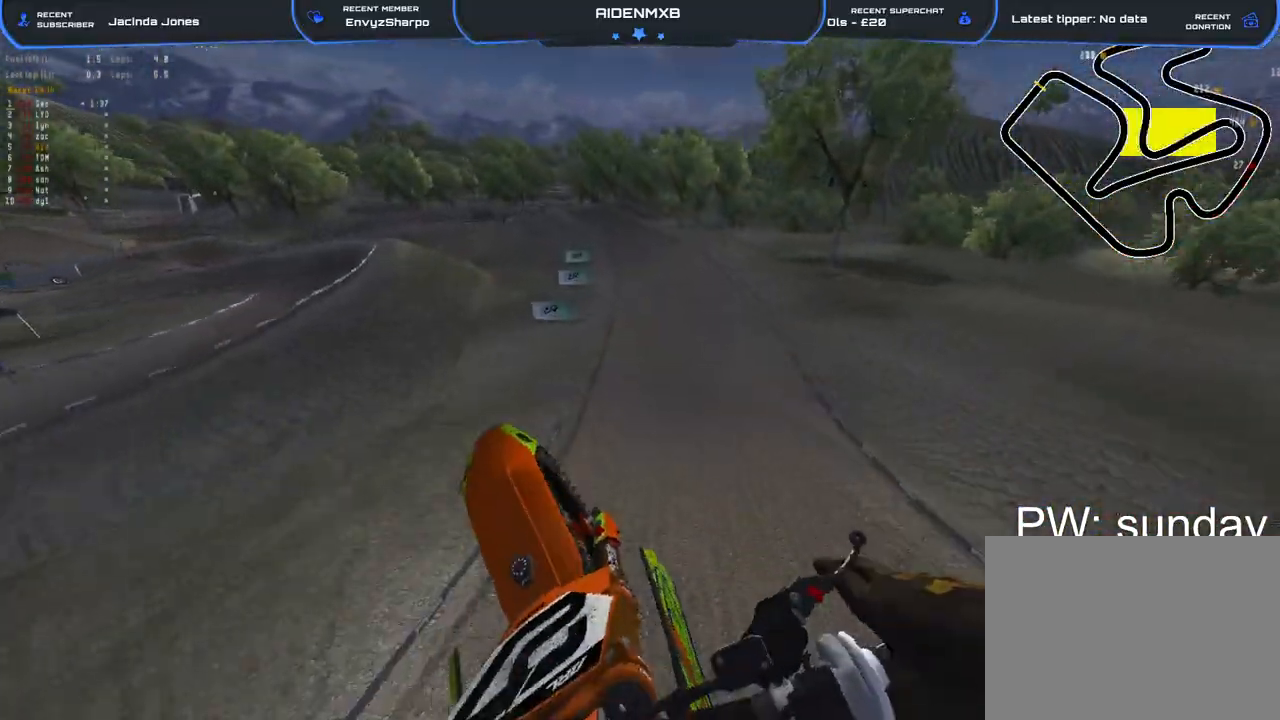
{"buttons": [], "left_stick": "center", "right_stick": "up-right", "events": [[83, "R2", "down"], [217, "R2", "up"]]}